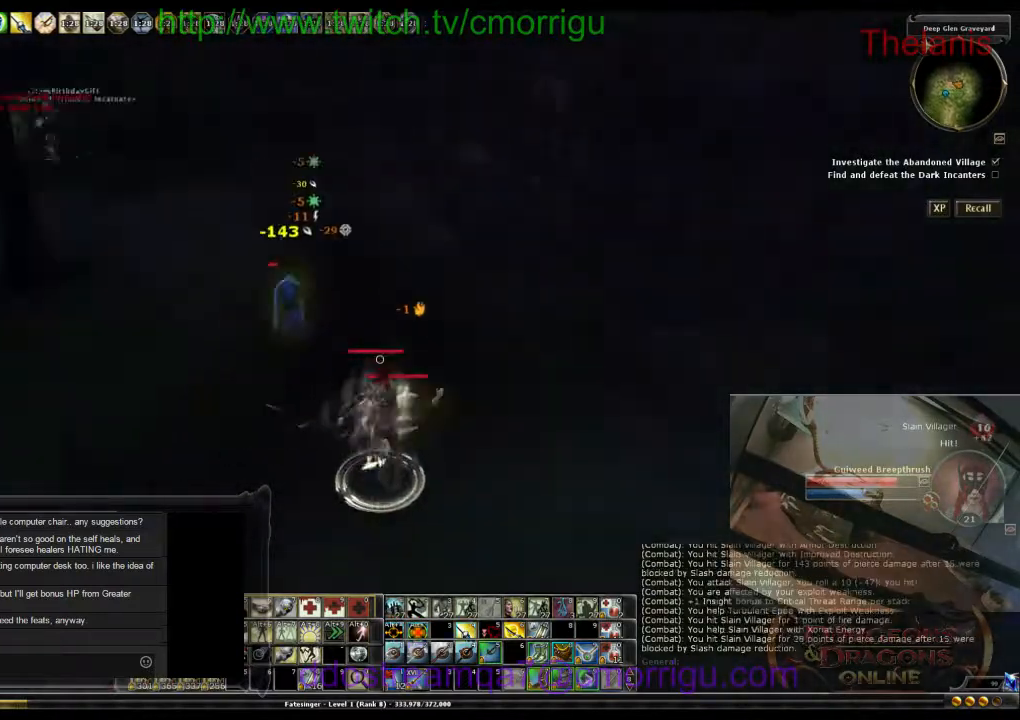
Gameplay with keyboard; each line is a JSON object with the keys held at the frame after it. "events" lists presses ("down") and releases ("up") of ".", "/", "0", "1", "2", "3", "4", "5", "6", "7", "8", "9", "a", "b", "backslash", "backspace", "c", "caps_lock", "comma", "ctrl_l", "ctrl_r", "d", "e", "equals", "escape", "f", "f1", "f10", "f11", "f12", "f2", "f3", "f4", "f5", "f6", "f7", "f8", "f9", "g", "h", "i", "j", "k", "l", "lbracket", "m", "minus", "n", "o", "p", "q", "quote", "r", "rbracket", "return", "s", "semicolon", "shift_l", "shift_r", "space", "t", "tab", "tilde", "u", "v", "w", "x", "y" and "z" between this image and that frame as [ms after this image, input, new state], when the widget could be followed in between. No other keys are recorded. Mouse input is not recorded.
{"keys": ["w"], "events": [[233, "a", "down"], [333, "w", "down"], [500, "a", "up"]]}
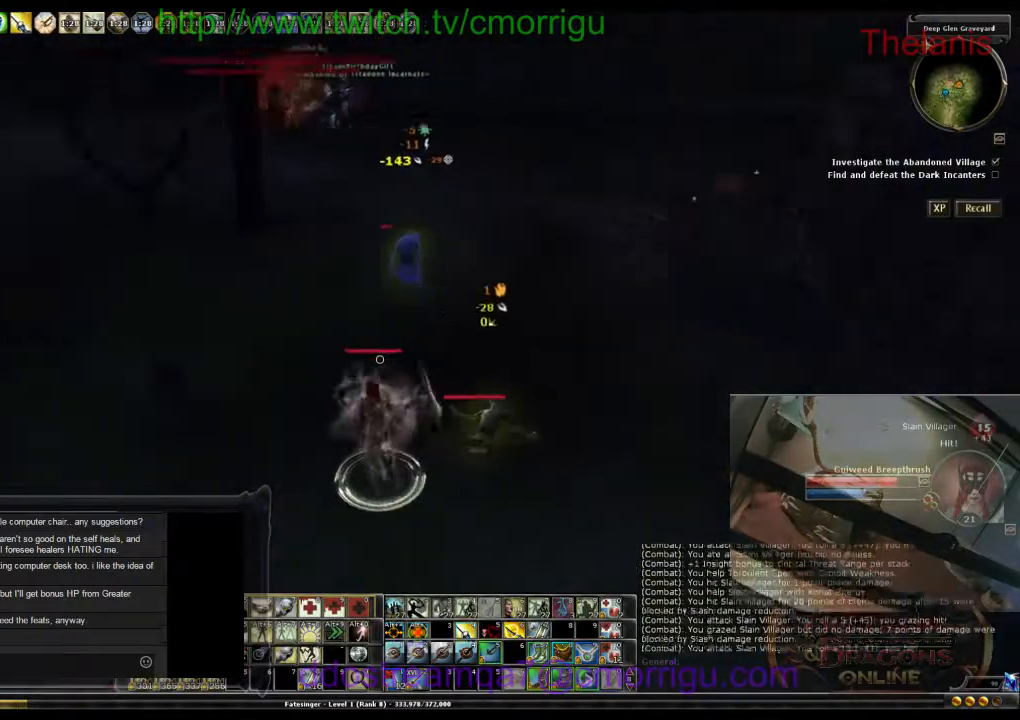
{"keys": [], "events": [[267, "w", "up"]]}
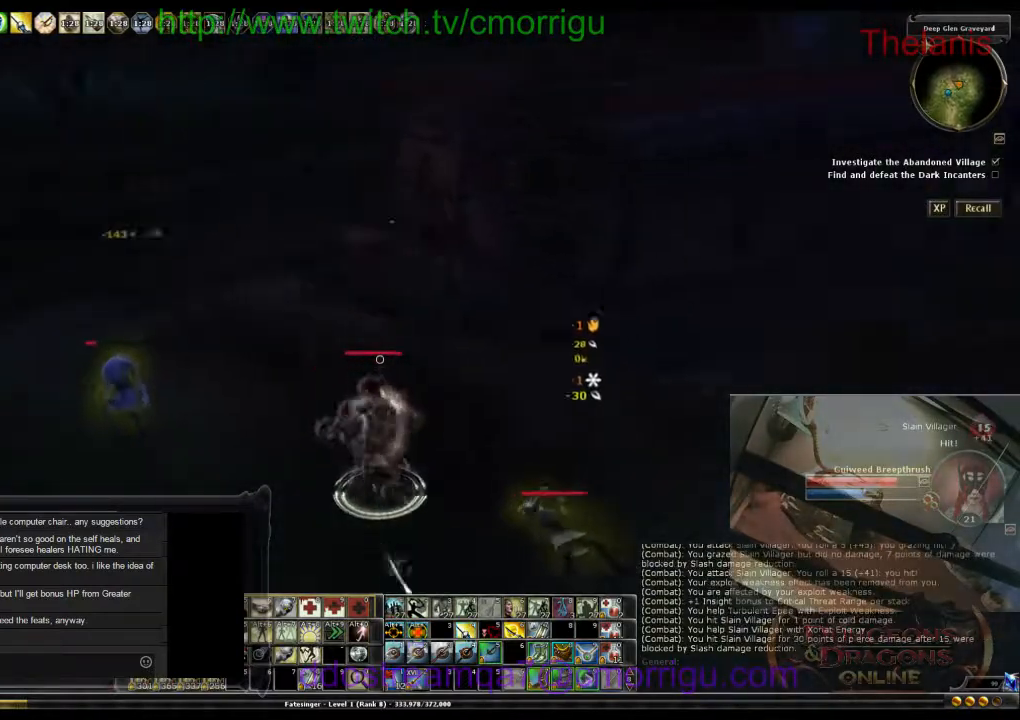
{"keys": ["d"], "events": [[267, "d", "down"]]}
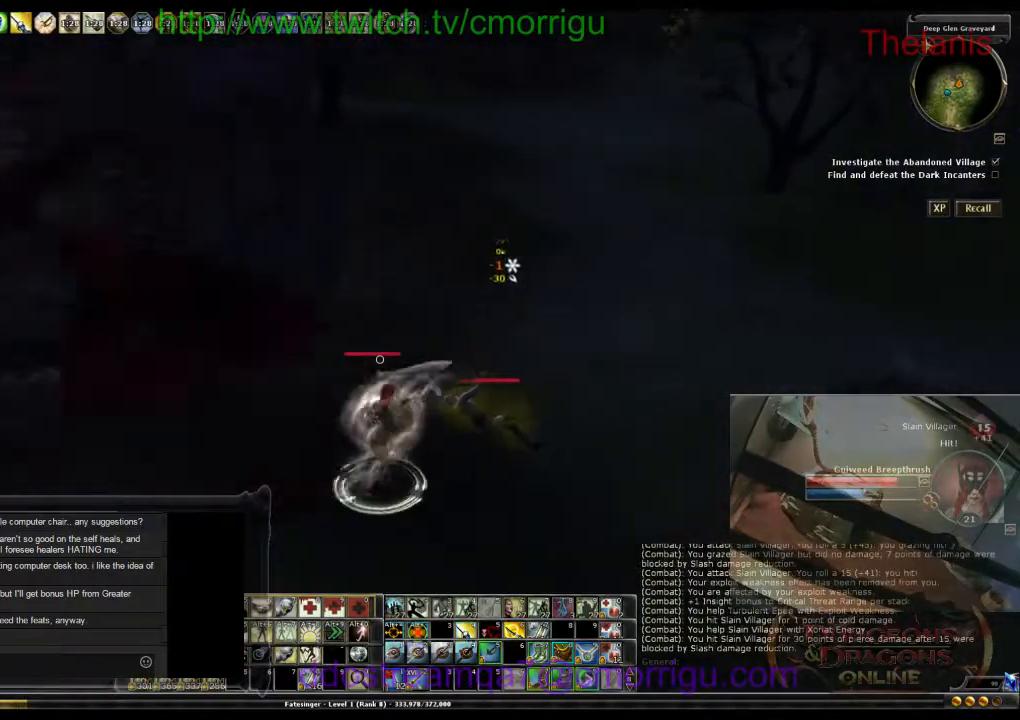
{"keys": [], "events": [[300, "d", "up"]]}
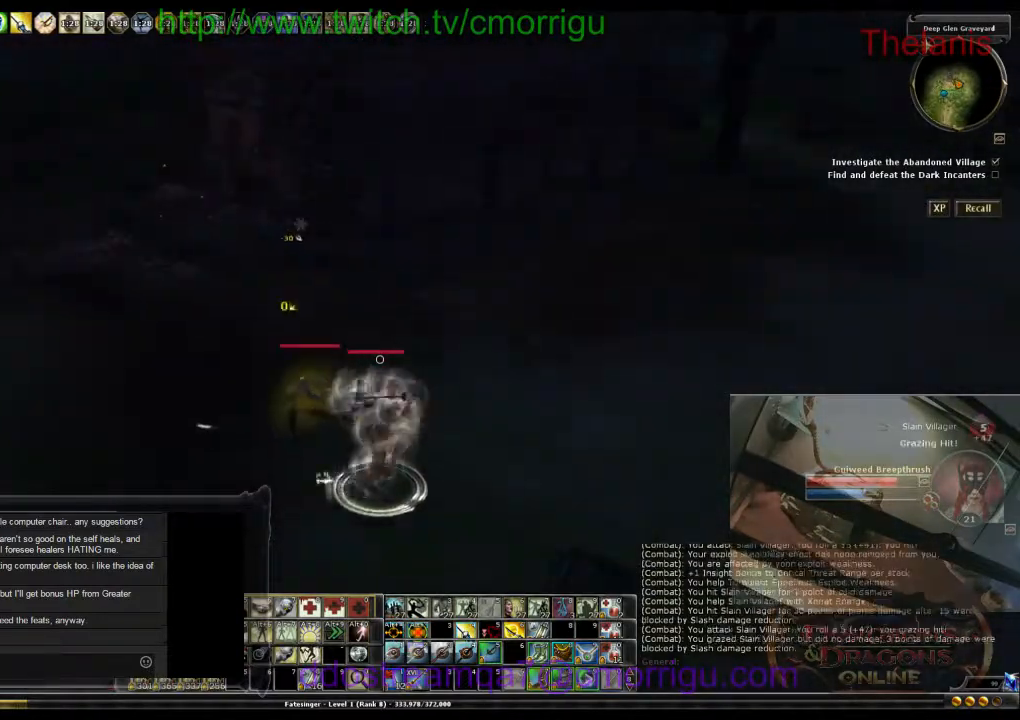
{"keys": [], "events": []}
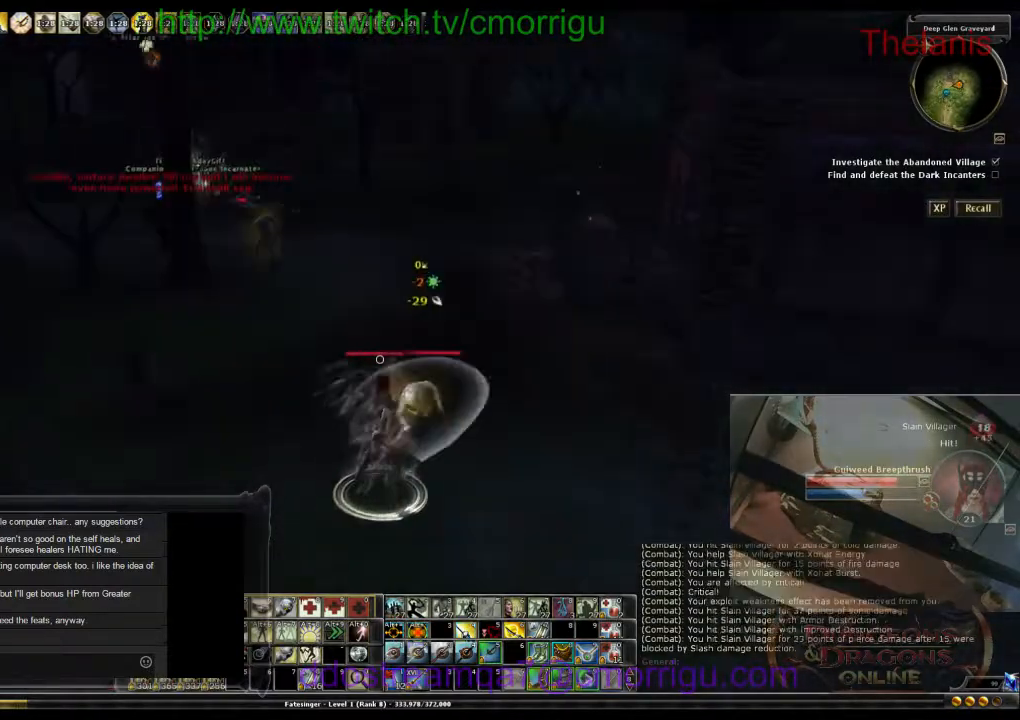
{"keys": [], "events": [[67, "d", "down"], [167, "d", "up"]]}
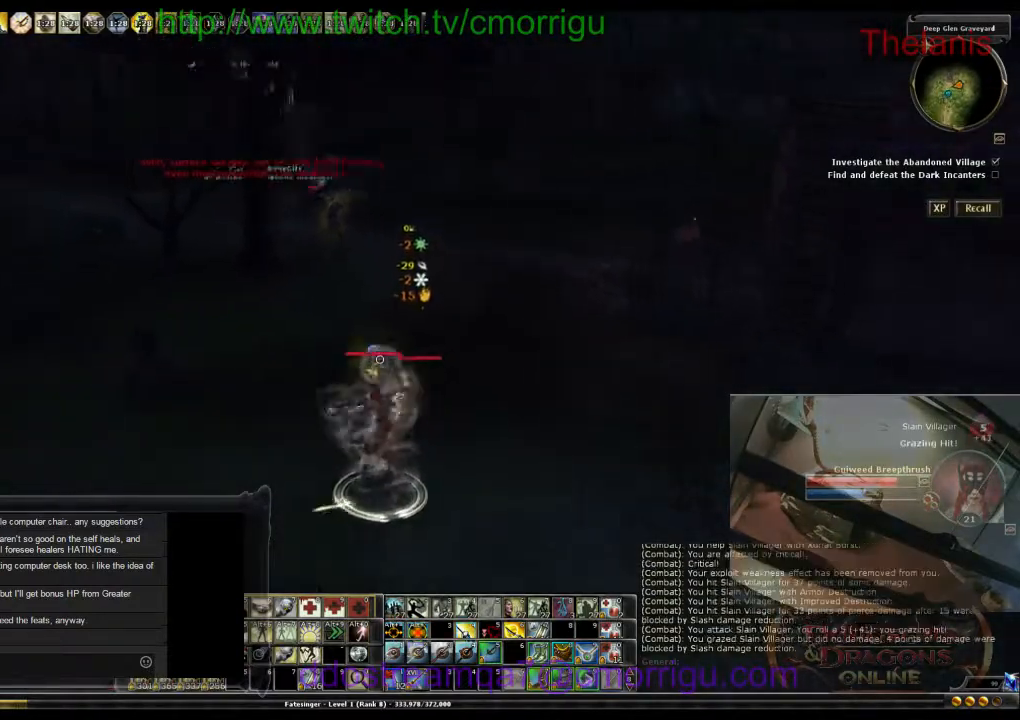
{"keys": [], "events": []}
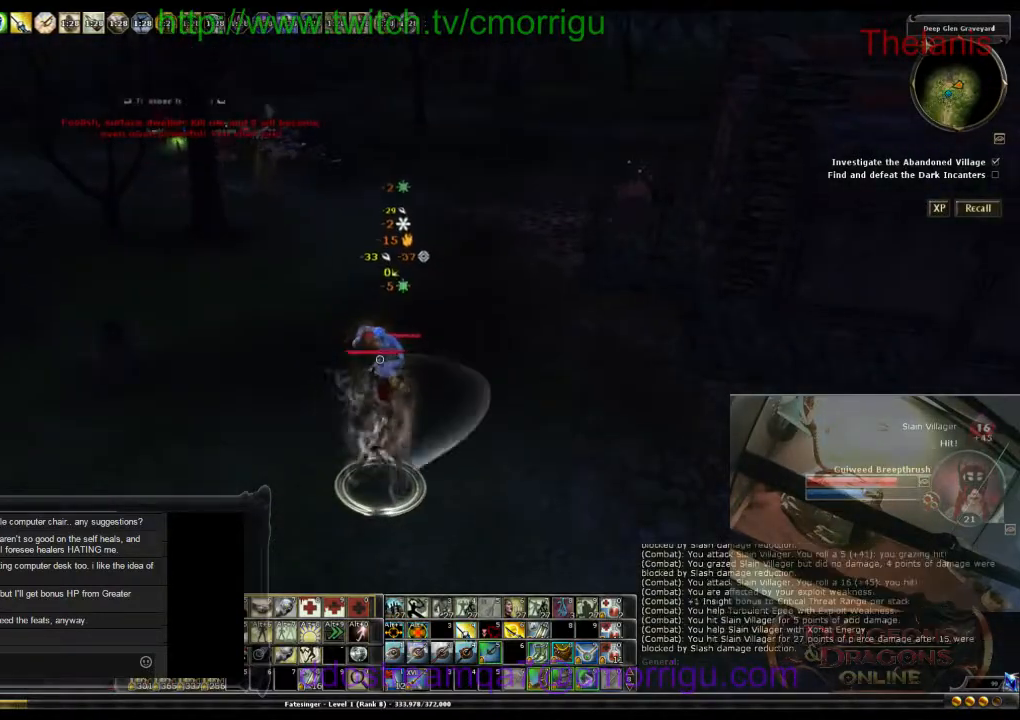
{"keys": [], "events": []}
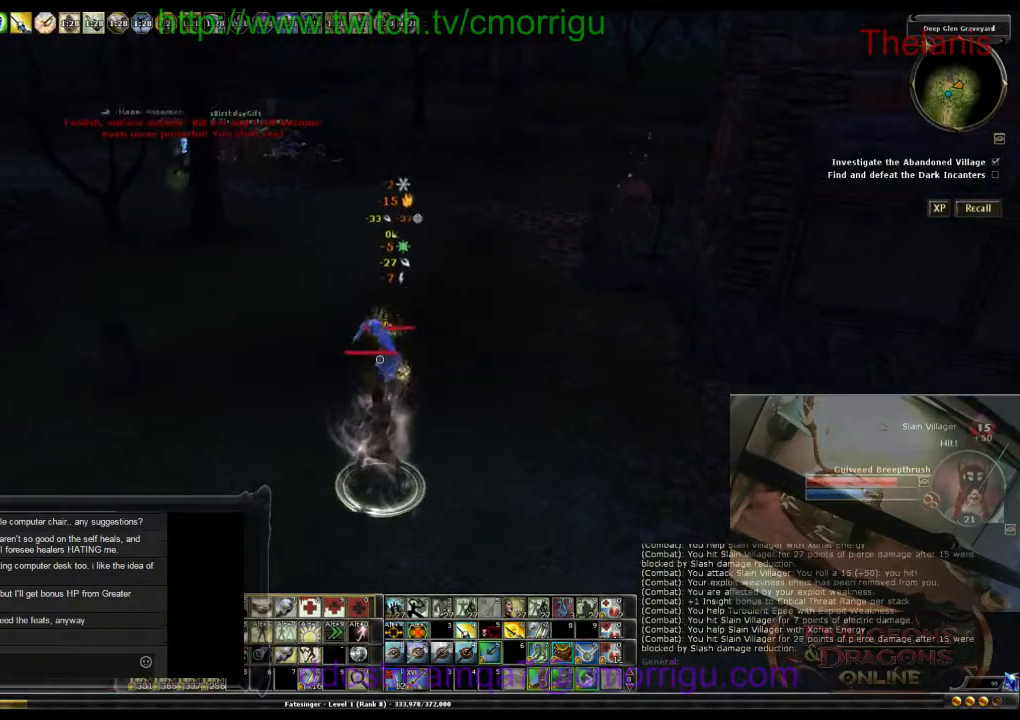
{"keys": [], "events": []}
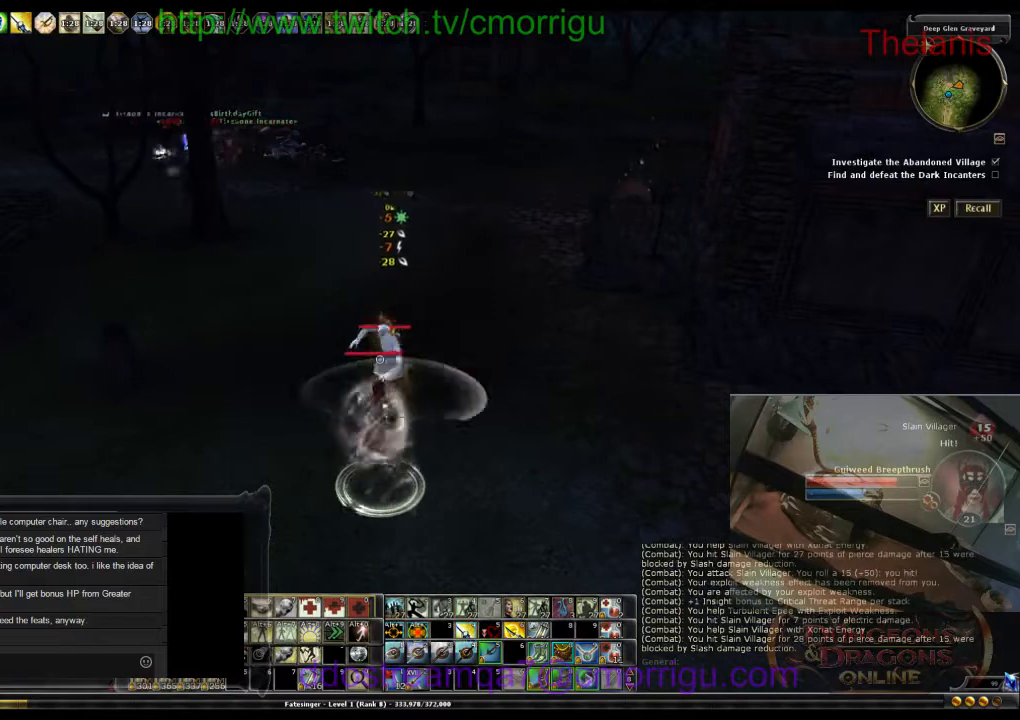
{"keys": ["a"], "events": [[433, "a", "down"]]}
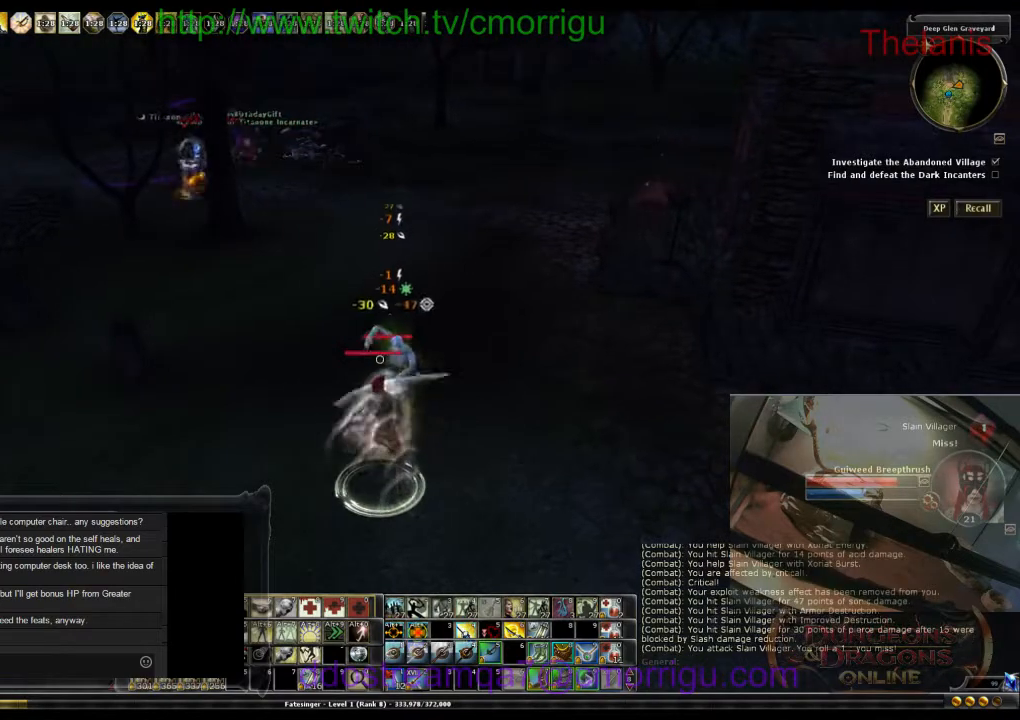
{"keys": ["a"], "events": []}
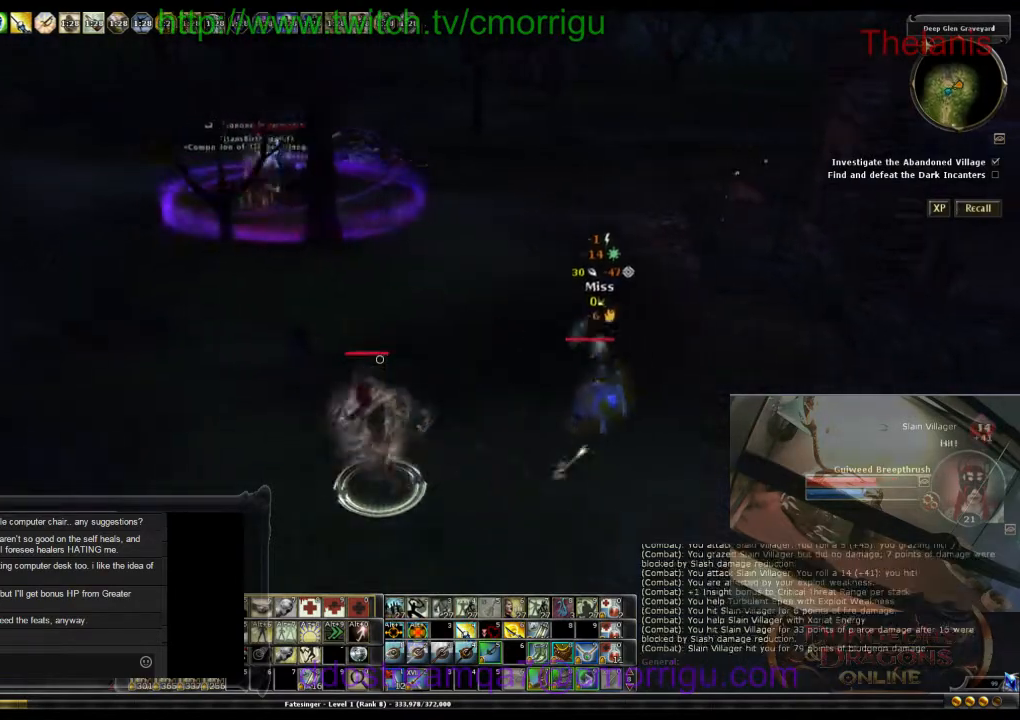
{"keys": ["a", "w"], "events": [[167, "w", "down"]]}
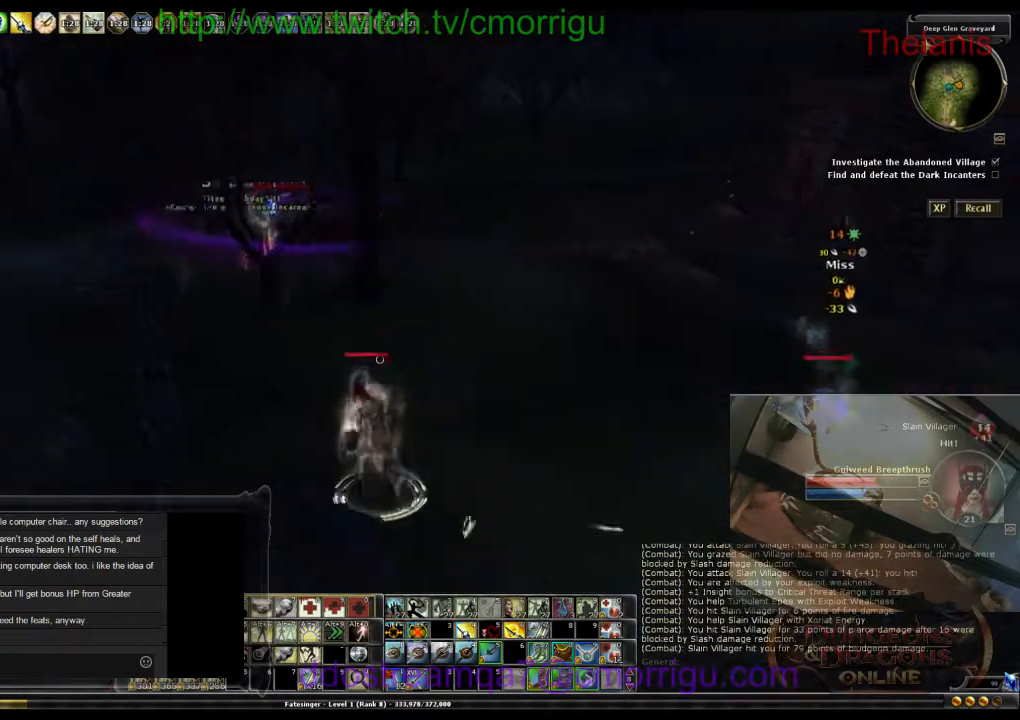
{"keys": ["a", "w"], "events": []}
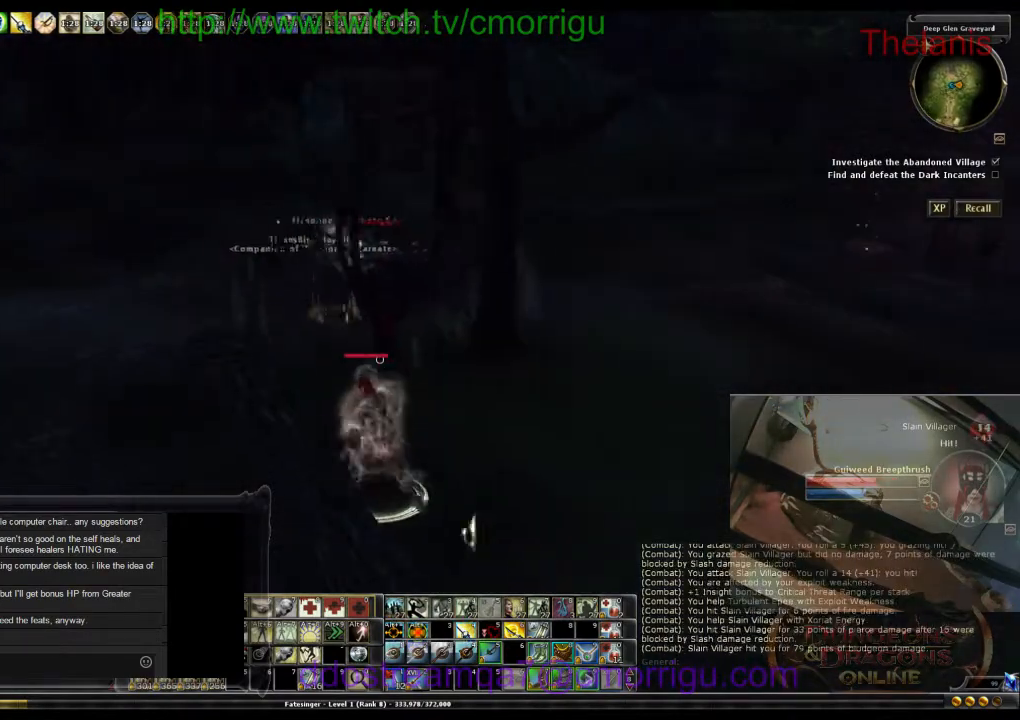
{"keys": ["a", "w"], "events": []}
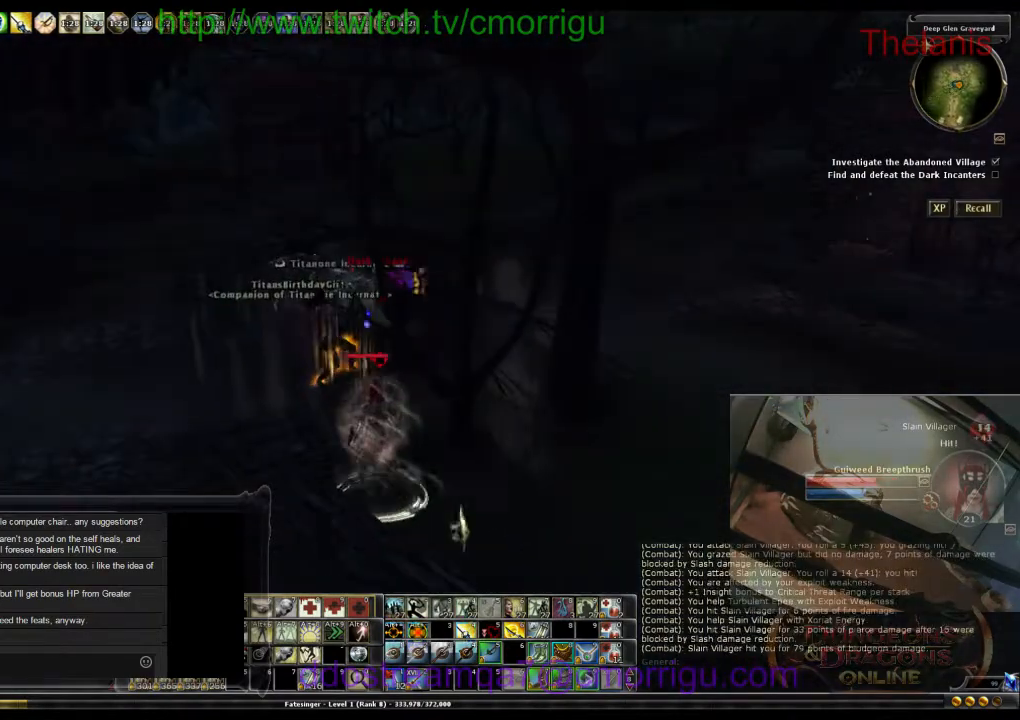
{"keys": ["a", "w"], "events": []}
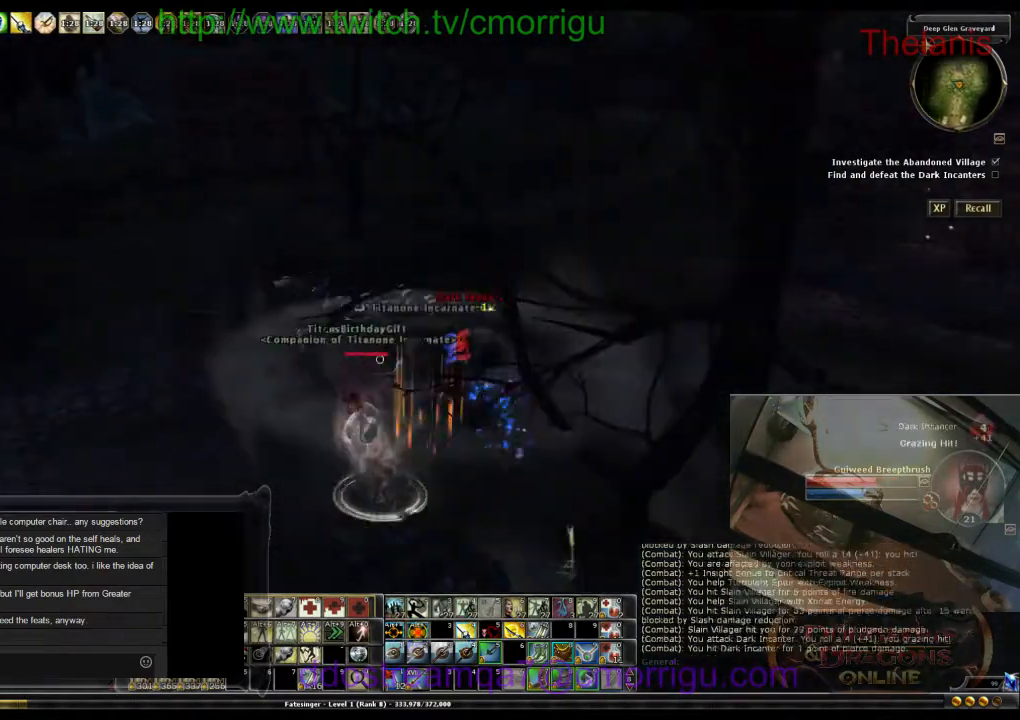
{"keys": [], "events": [[100, "w", "up"], [233, "a", "up"]]}
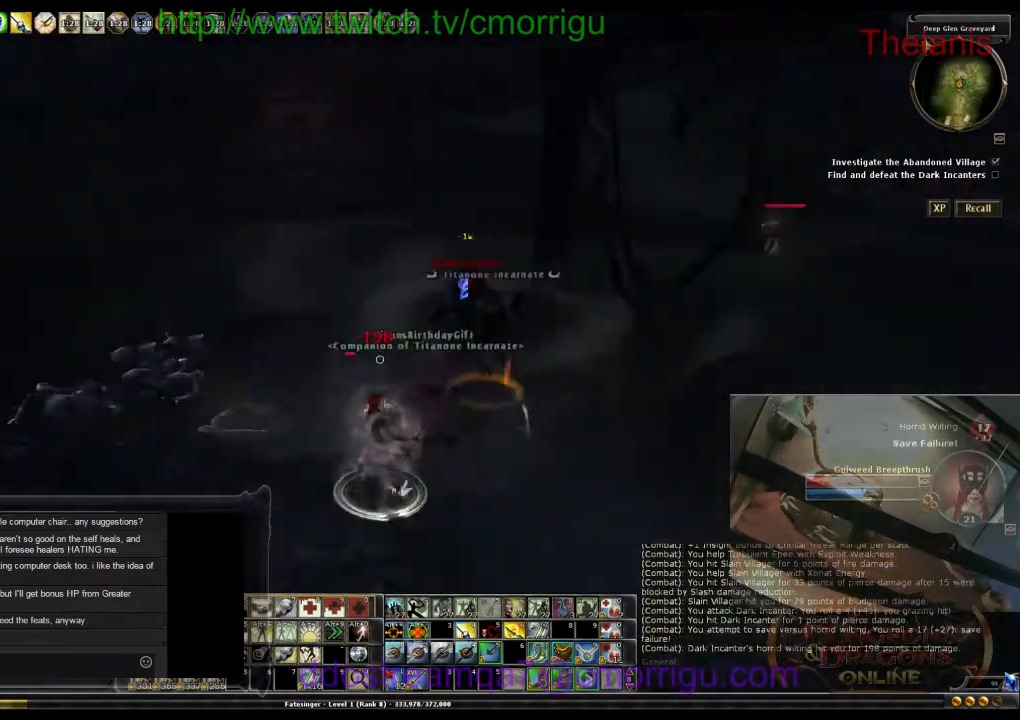
{"keys": [], "events": [[267, "w", "down"], [500, "w", "up"]]}
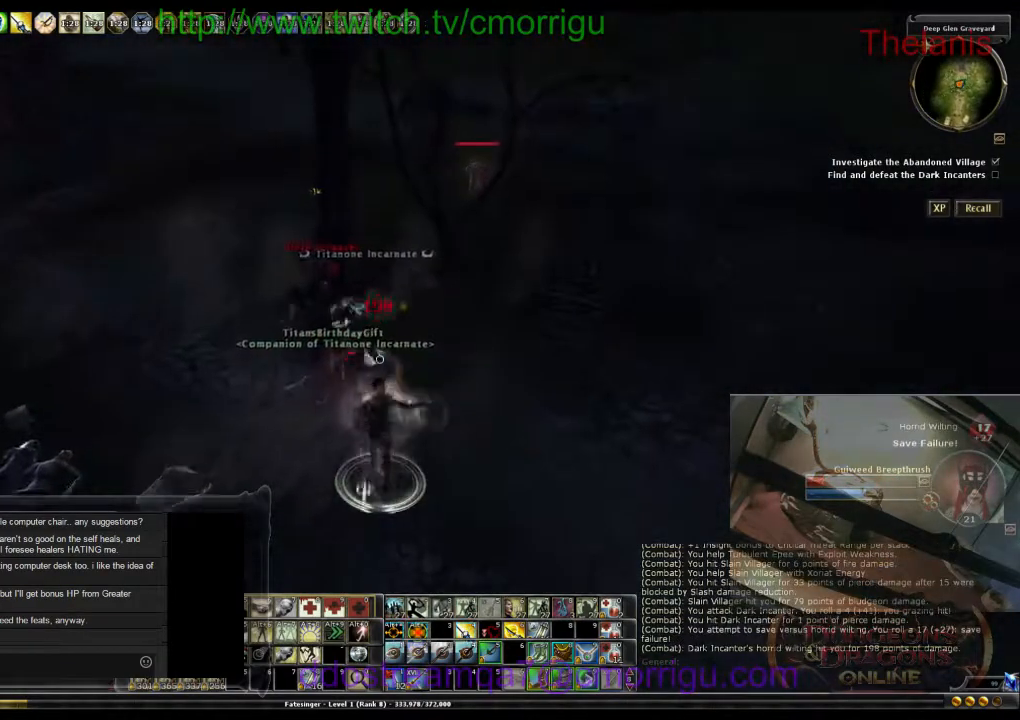
{"keys": ["d"], "events": [[433, "d", "down"]]}
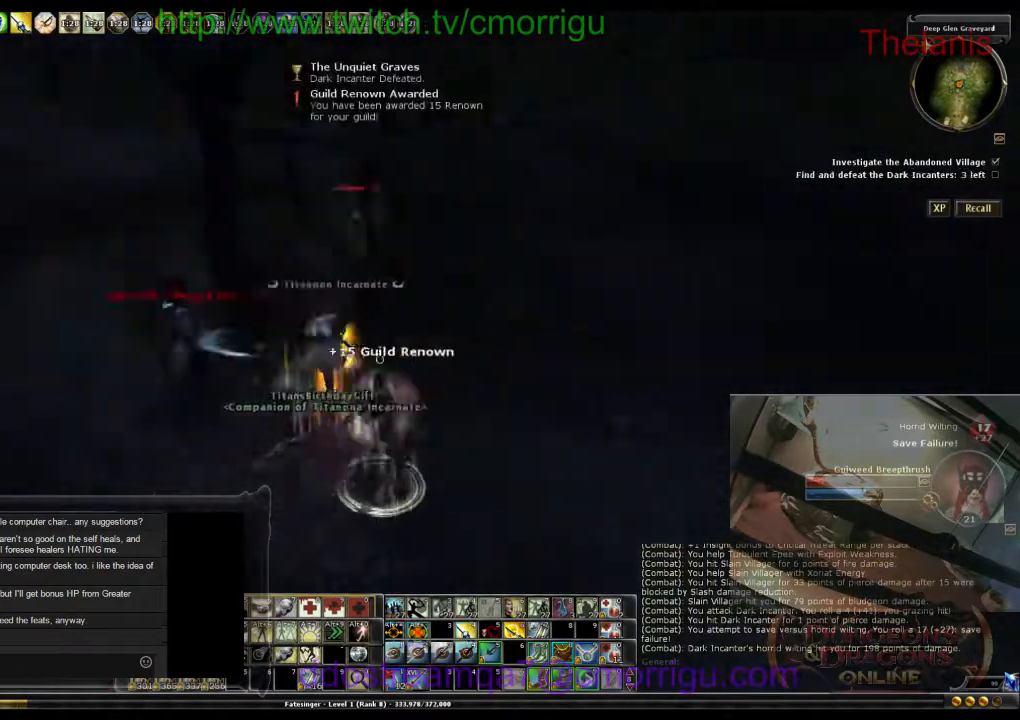
{"keys": ["d", "space"], "events": [[300, "space", "down"]]}
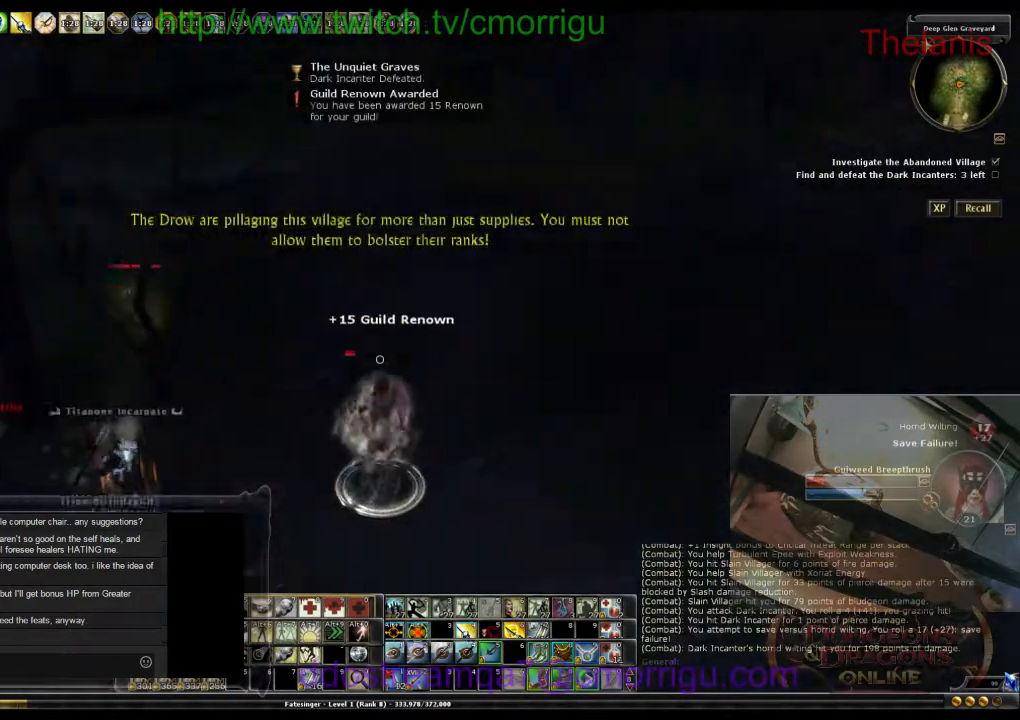
{"keys": ["w"], "events": [[33, "w", "down"], [67, "0", "down"], [200, "space", "up"], [233, "0", "up"], [267, "d", "up"]]}
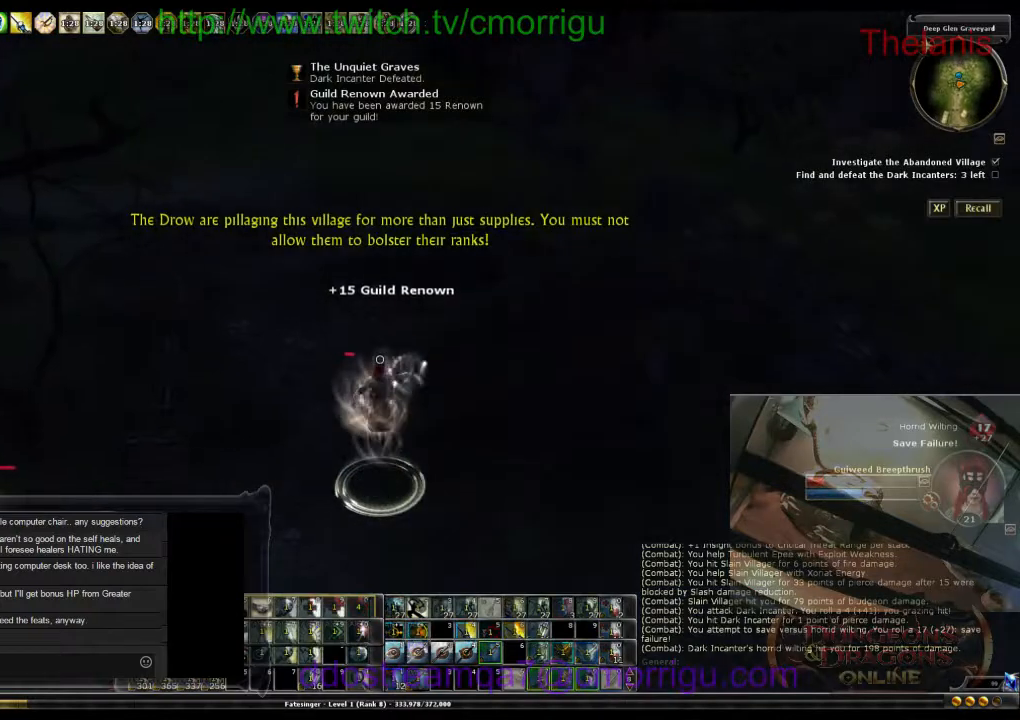
{"keys": ["w"], "events": []}
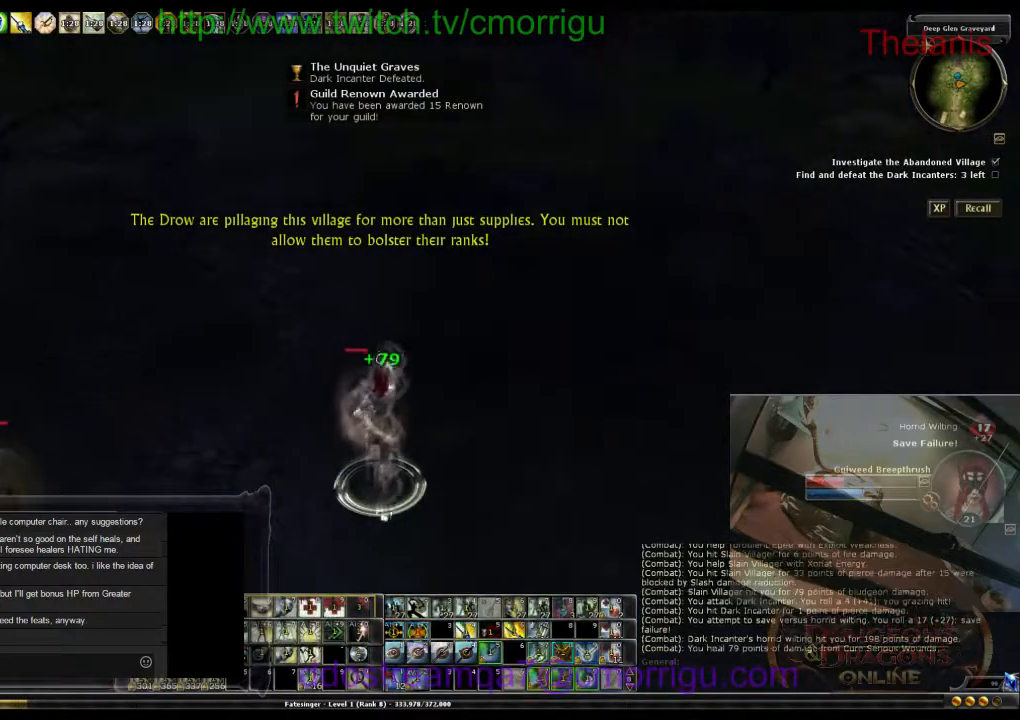
{"keys": ["w"], "events": []}
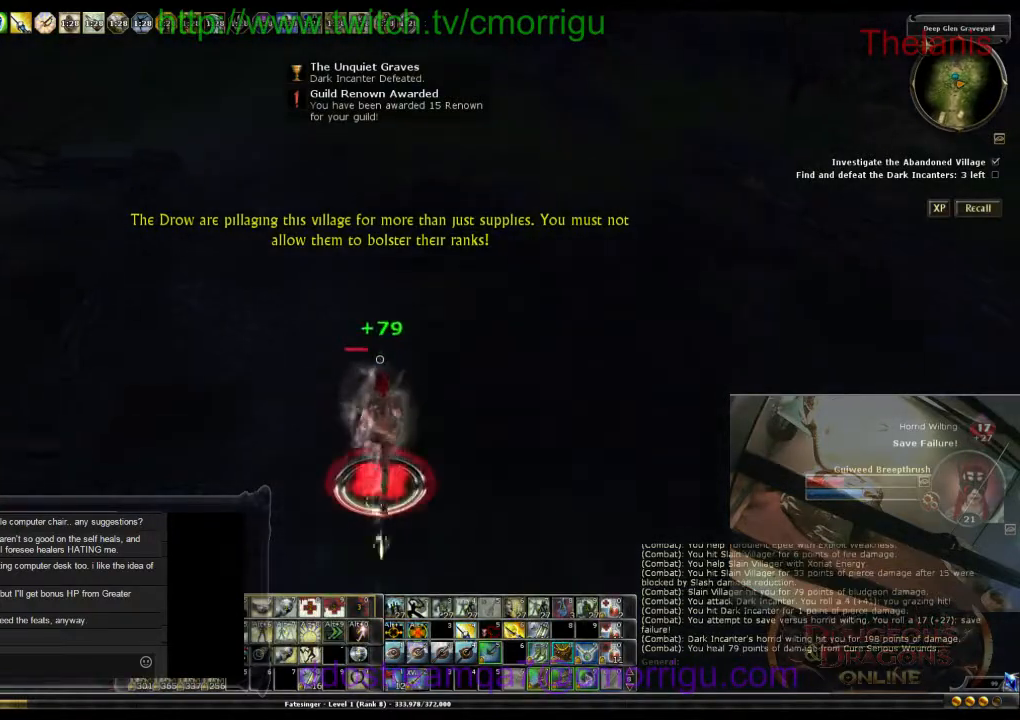
{"keys": ["w"], "events": [[67, "space", "down"], [267, "space", "up"], [333, "9", "down"], [467, "9", "up"]]}
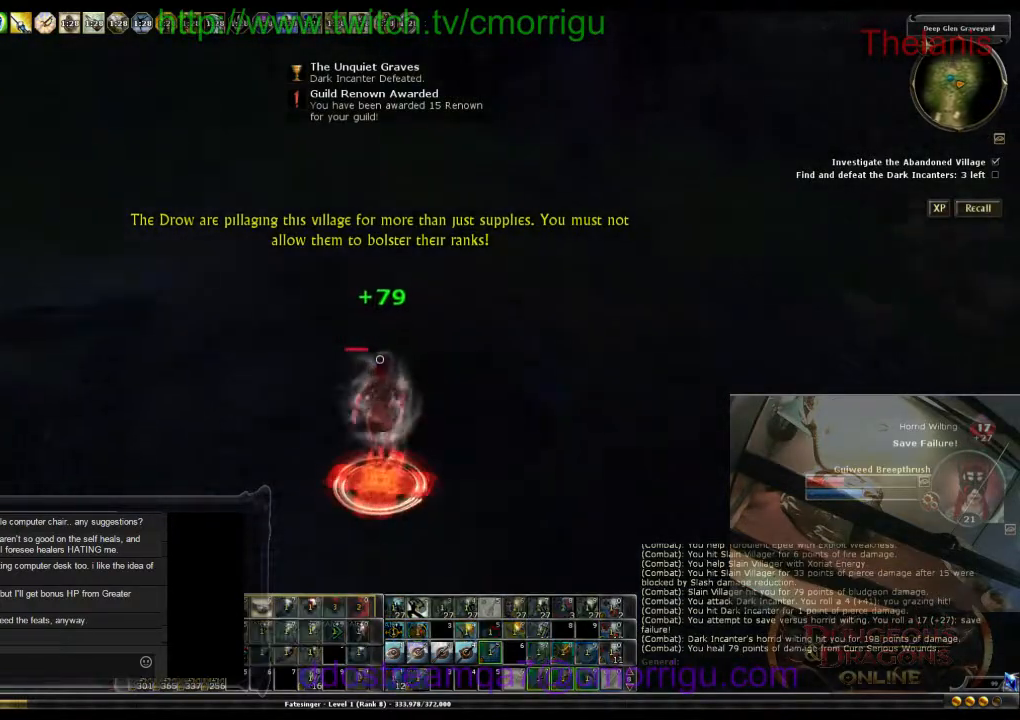
{"keys": ["w"], "events": []}
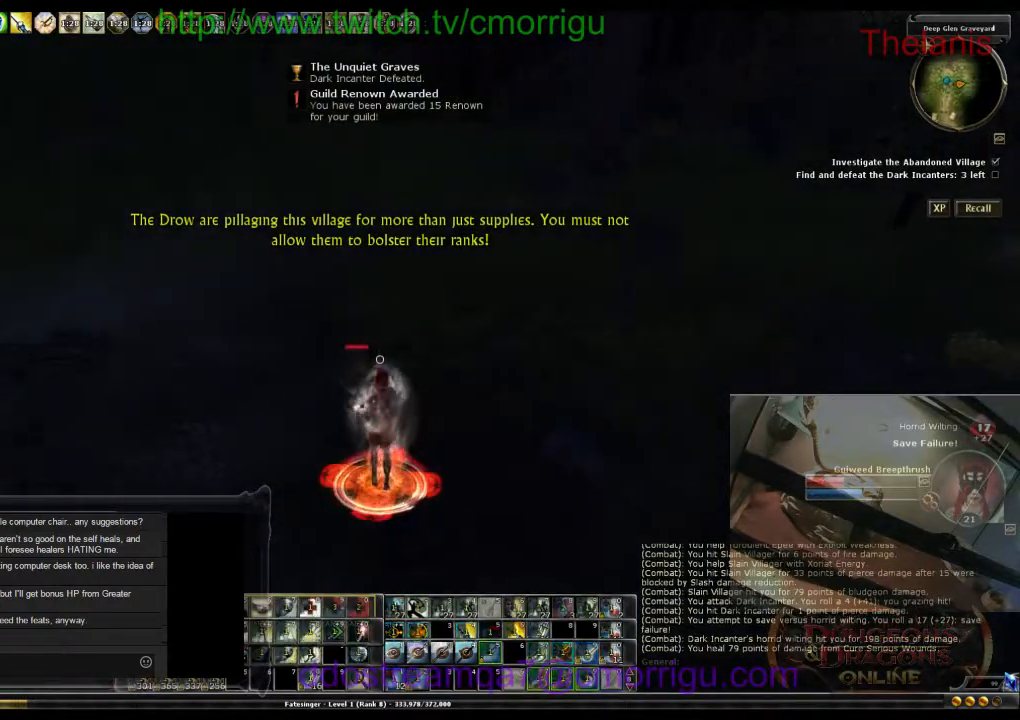
{"keys": ["d", "w"], "events": [[200, "d", "down"]]}
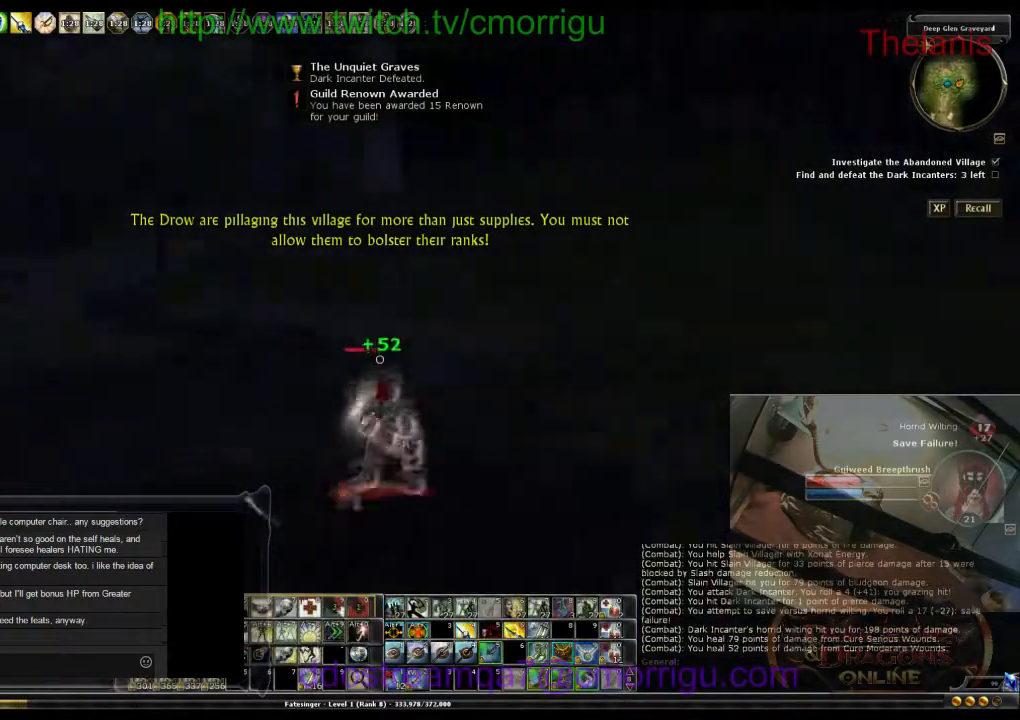
{"keys": ["space", "w"], "events": [[100, "d", "up"], [367, "space", "down"]]}
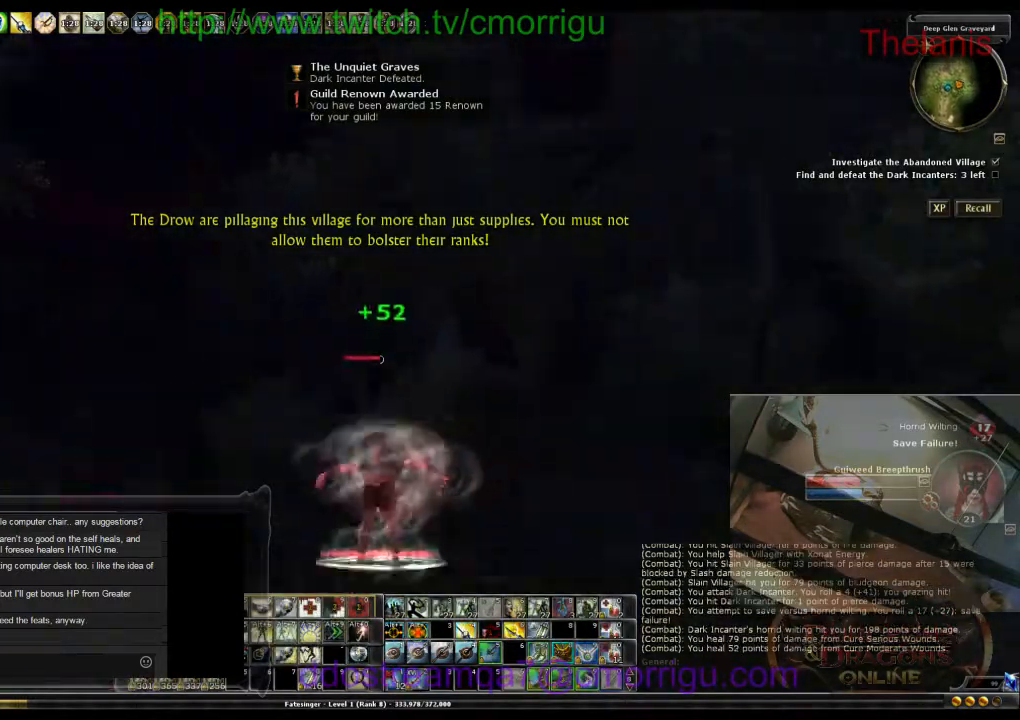
{"keys": ["w"], "events": [[67, "space", "up"], [167, "8", "down"], [367, "8", "up"]]}